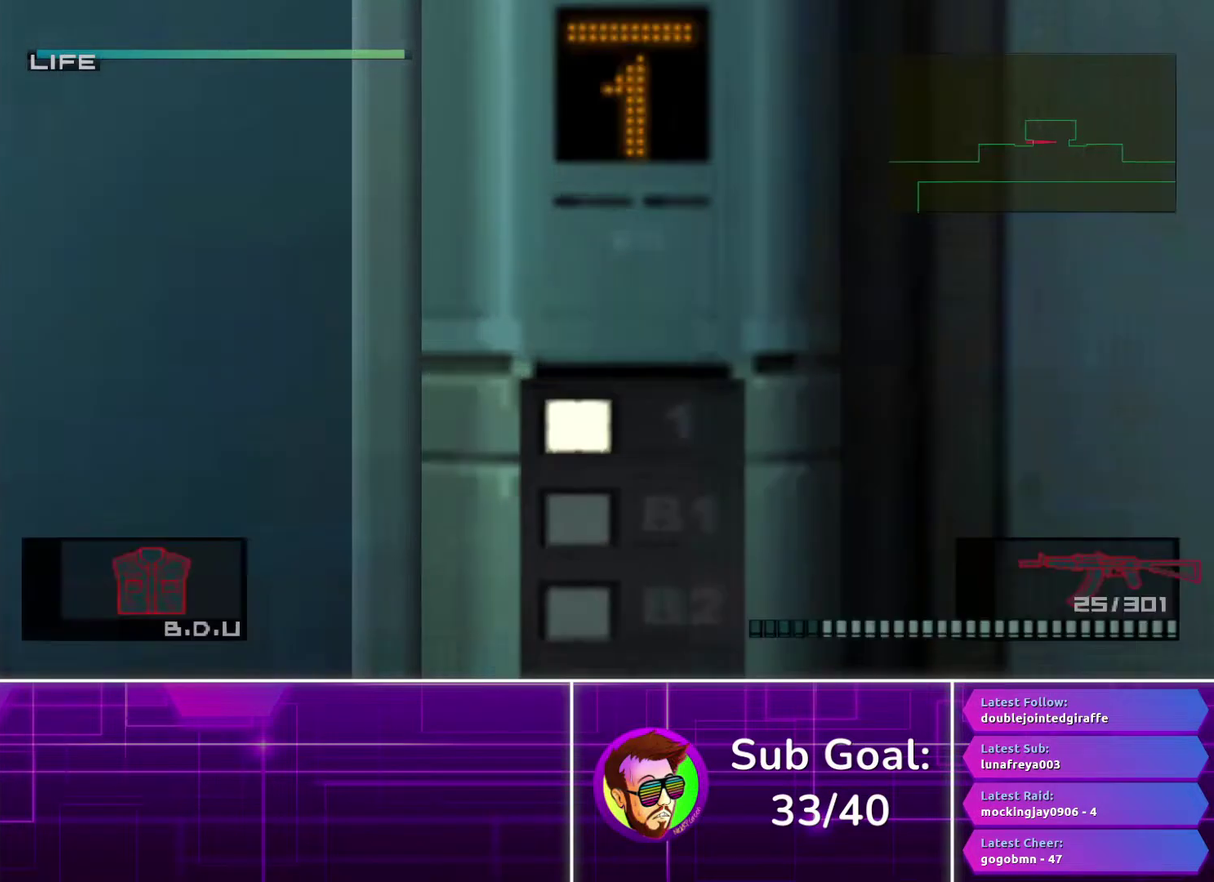
Gameplay with a controller (PlayStation layout); each line is a JSON object with the inputs held at the frame after it. "events" lists button and stick changes between this image and that frame as [ms after this image, input, new state], when the widget could be followed in between. Not read: L1 R1.
{"buttons": [], "left_stick": "down", "right_stick": "center", "events": [[217, "left_stick", "right"], [350, "left_stick", "down-right"], [500, "left_stick", "down"]]}
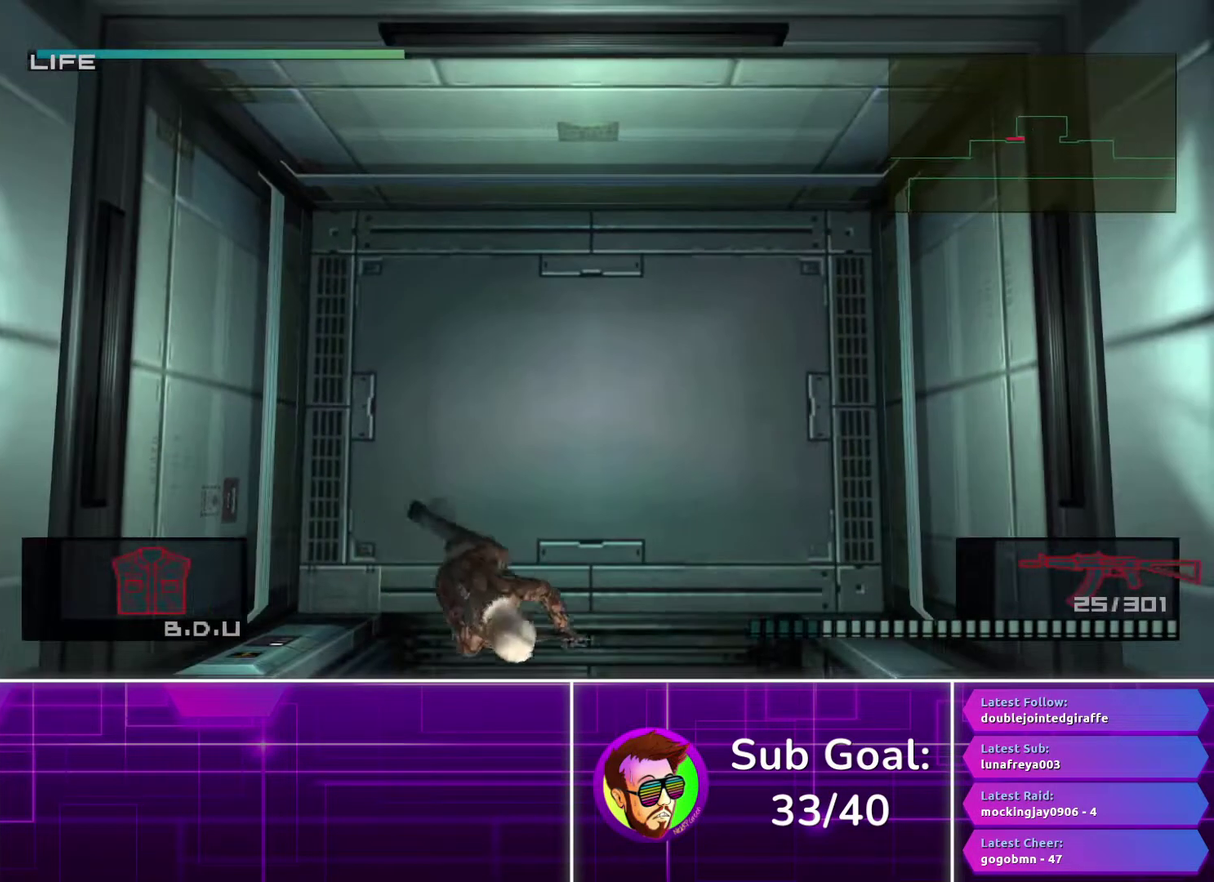
{"buttons": [], "left_stick": "down-right", "right_stick": "center", "events": [[150, "left_stick", "down-right"], [200, "CROSS", "down"], [300, "CROSS", "up"]]}
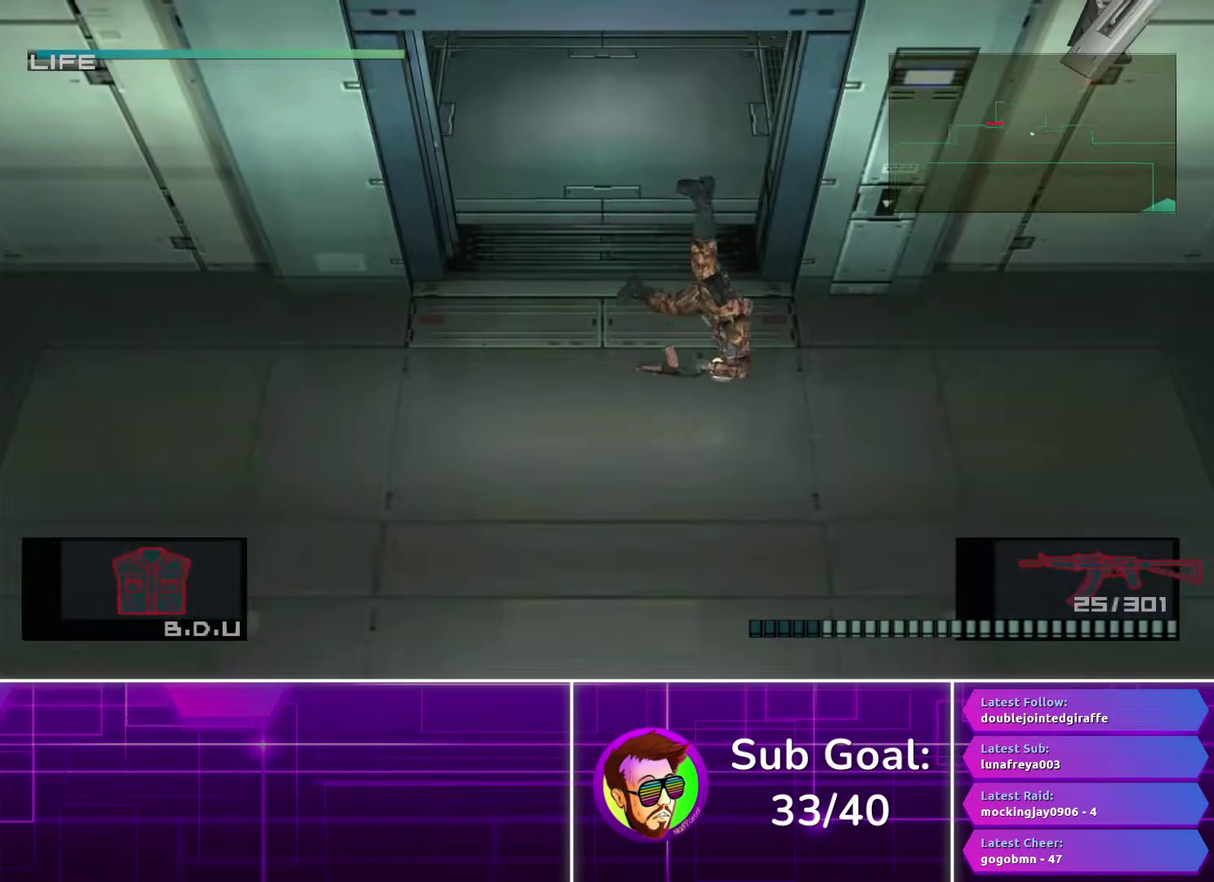
{"buttons": [], "left_stick": "right", "right_stick": "center", "events": [[50, "left_stick", "center"], [167, "left_stick", "right"], [233, "left_stick", "down-right"], [450, "left_stick", "right"]]}
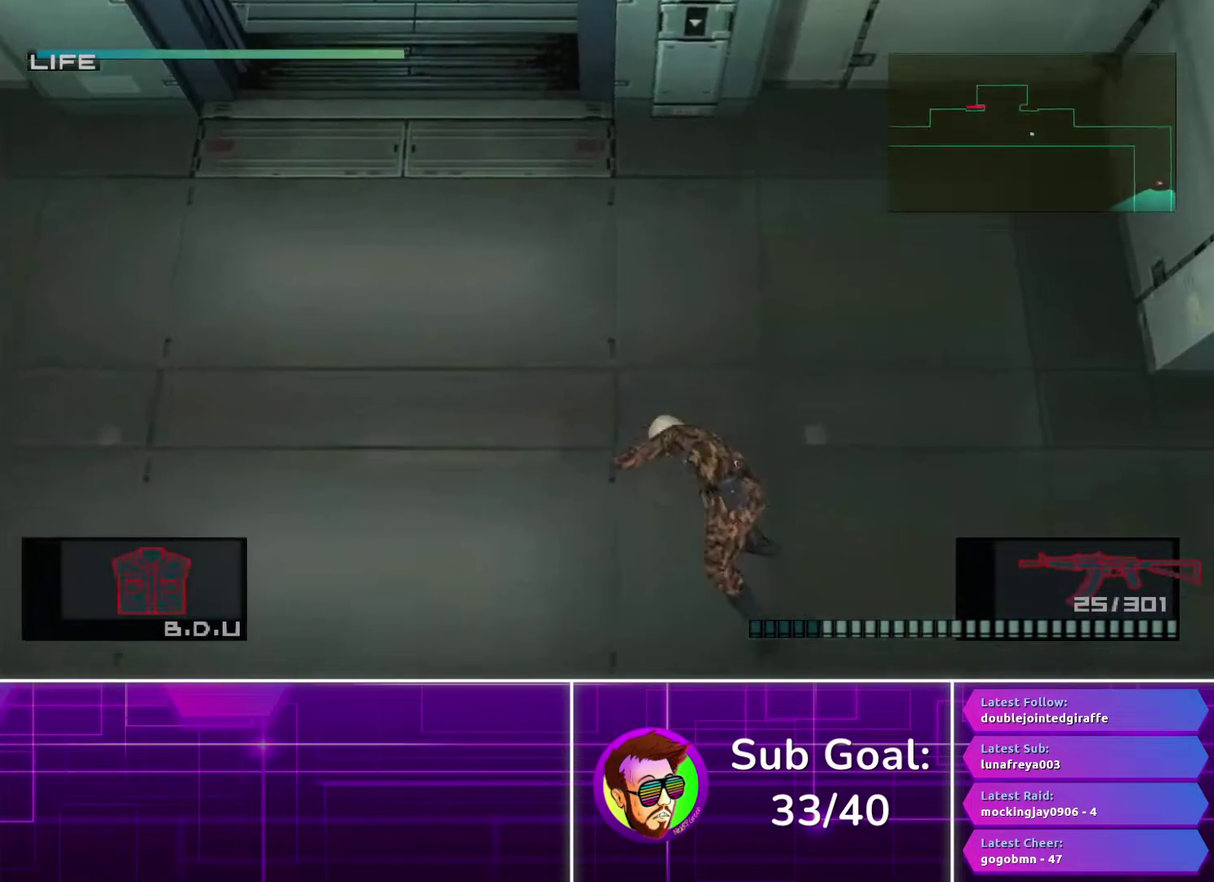
{"buttons": ["CROSS"], "left_stick": "right", "right_stick": "center", "events": [[450, "CROSS", "down"]]}
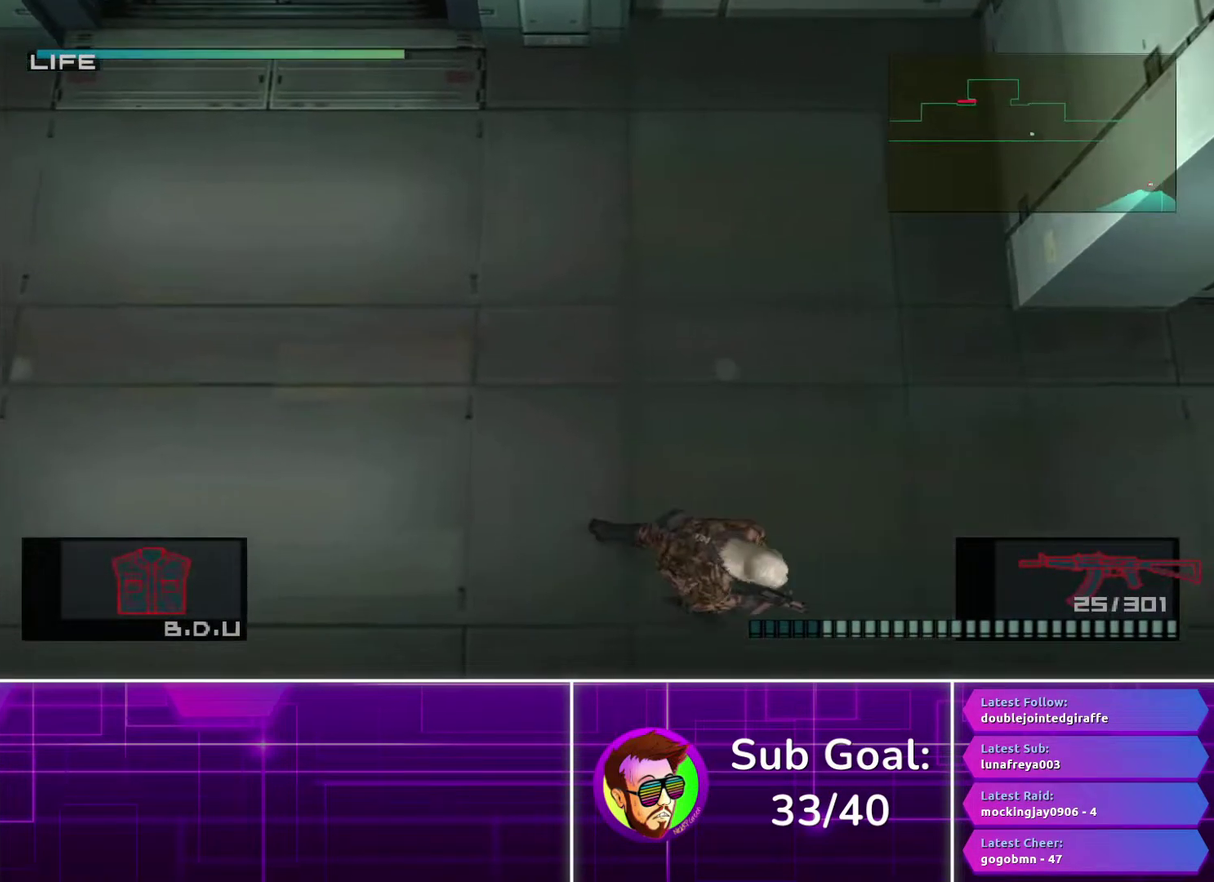
{"buttons": [], "left_stick": "right", "right_stick": "center", "events": [[33, "CROSS", "up"], [300, "left_stick", "center"], [450, "left_stick", "right"]]}
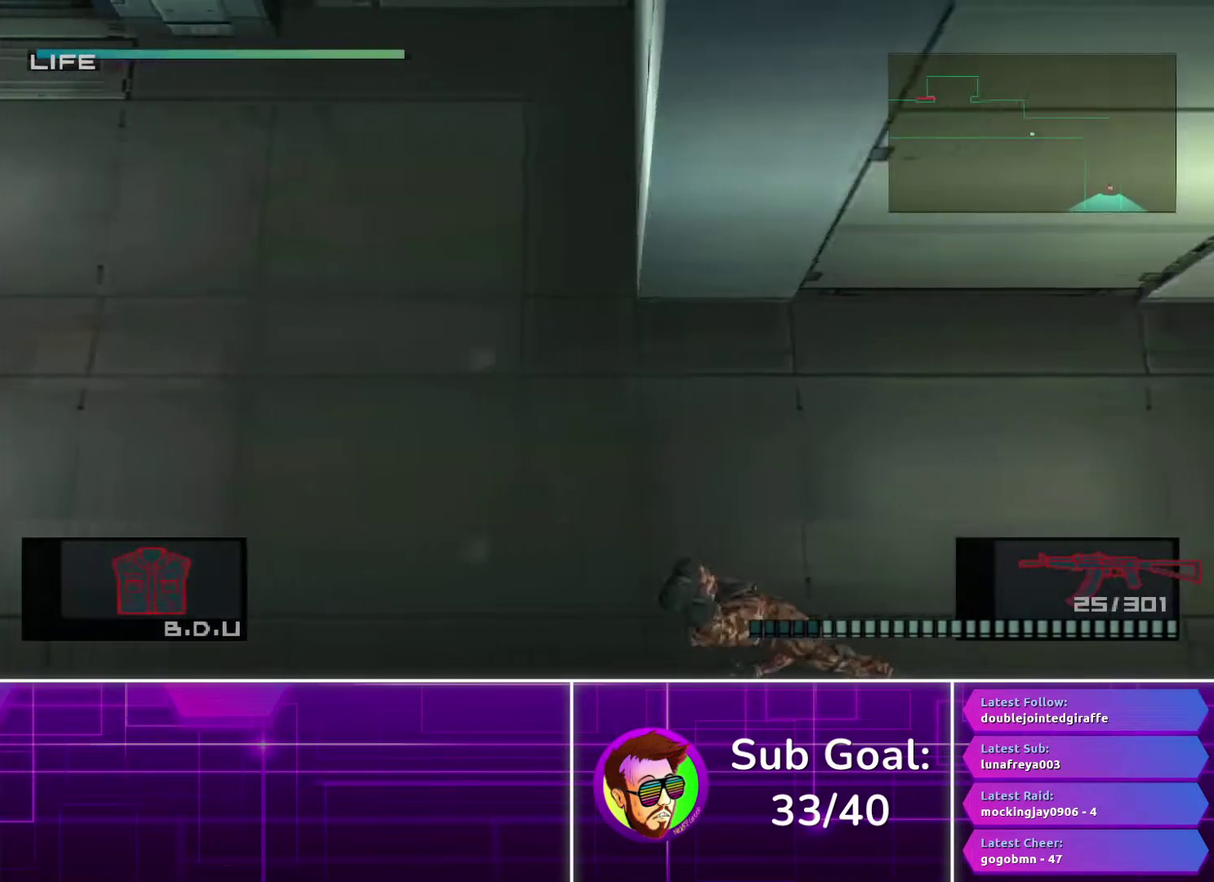
{"buttons": [], "left_stick": "right", "right_stick": "center", "events": []}
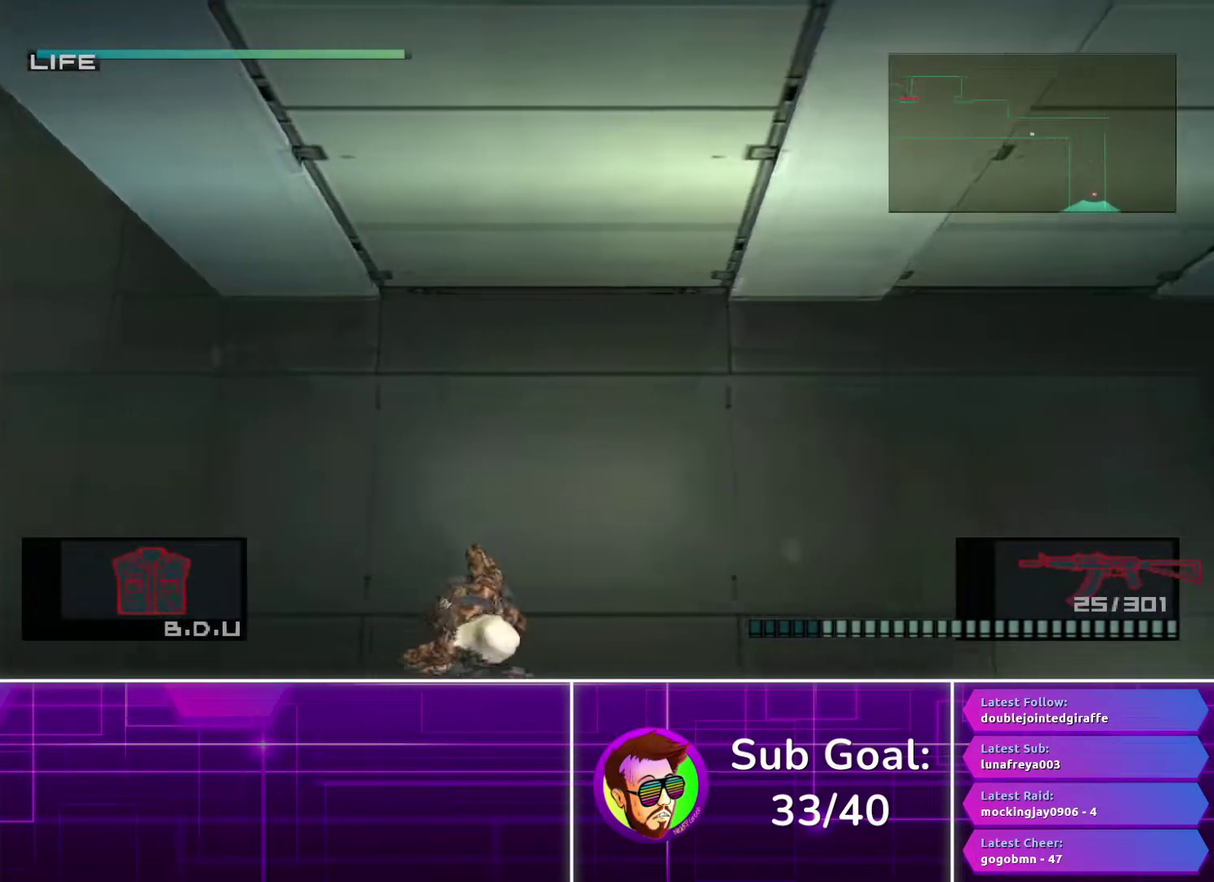
{"buttons": [], "left_stick": "right", "right_stick": "center", "events": []}
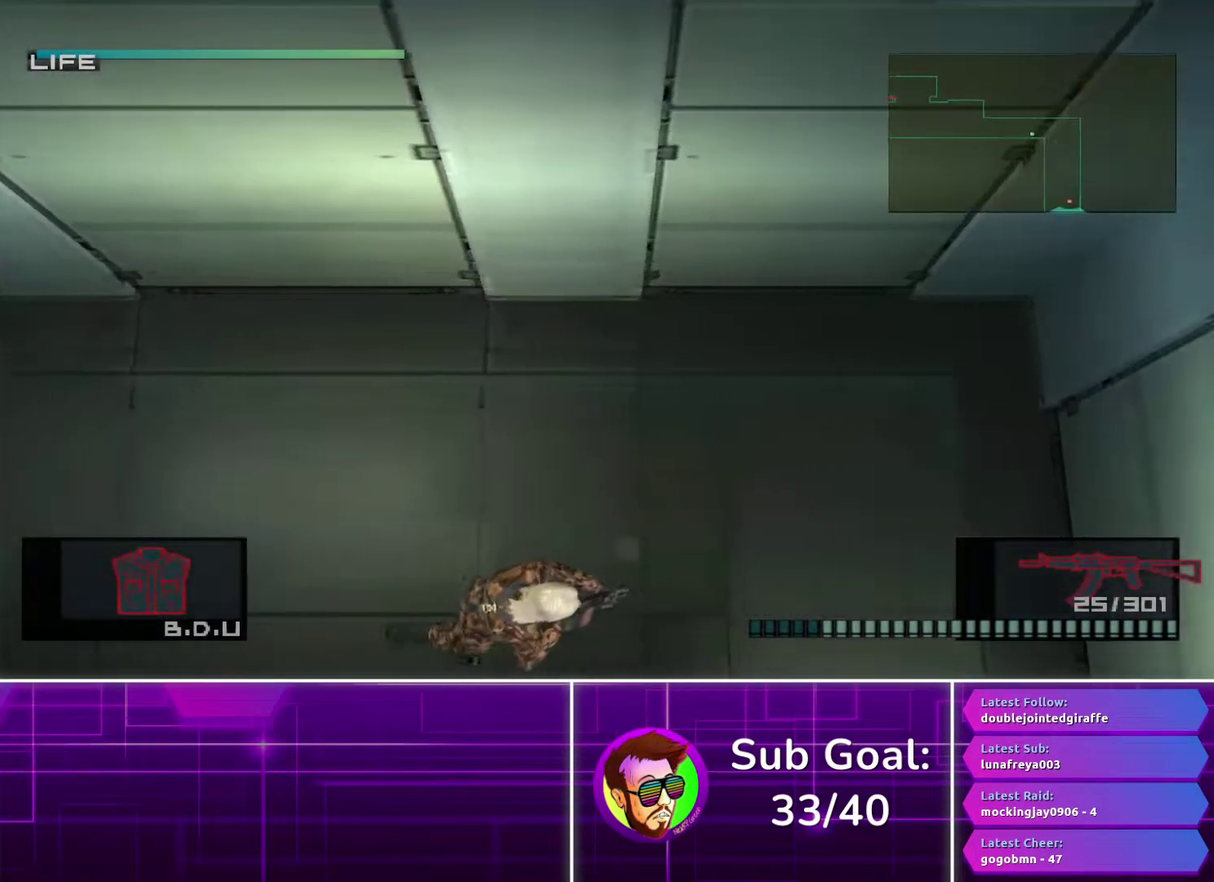
{"buttons": [], "left_stick": "down", "right_stick": "center", "events": [[250, "left_stick", "down-right"], [367, "left_stick", "down"]]}
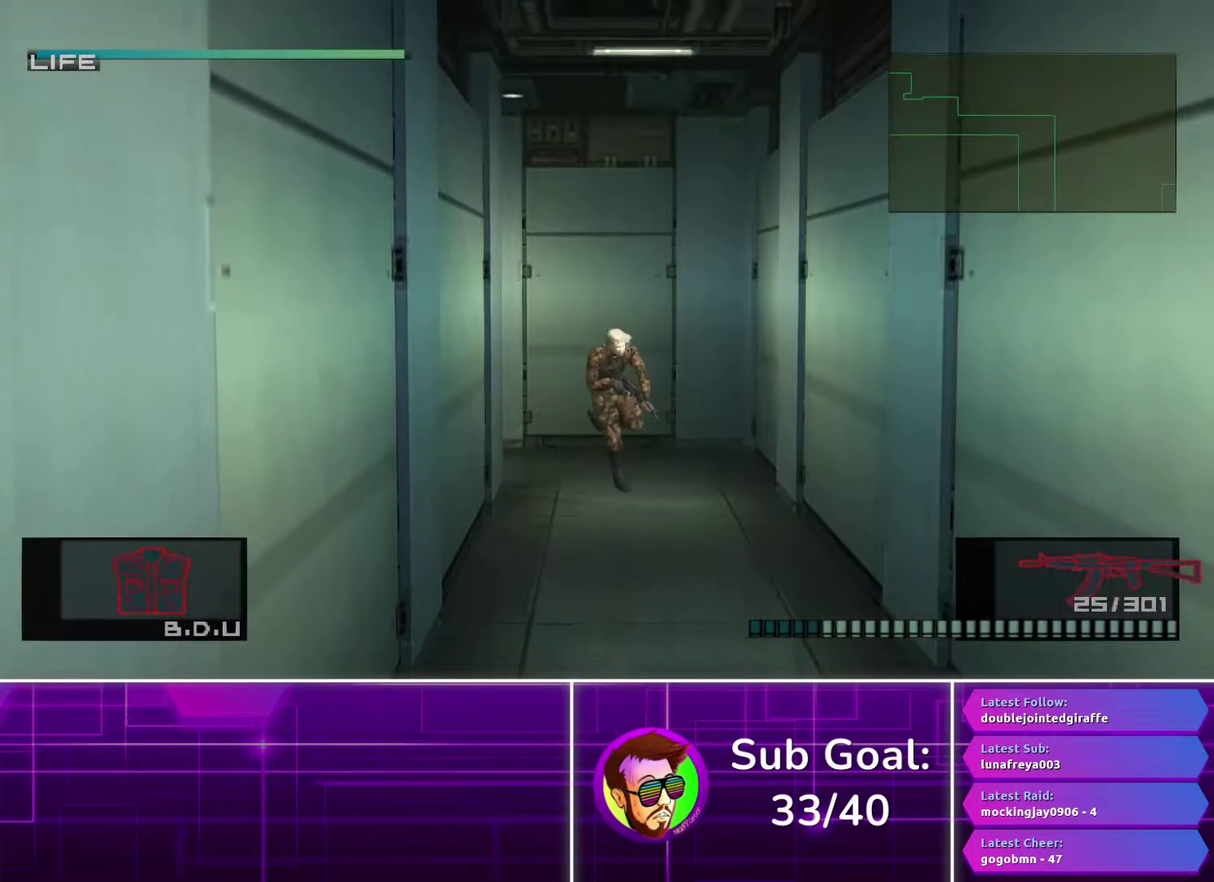
{"buttons": [], "left_stick": "center", "right_stick": "center", "events": [[50, "CROSS", "down"], [133, "CROSS", "up"], [217, "CROSS", "down"], [300, "CROSS", "up"], [417, "left_stick", "center"]]}
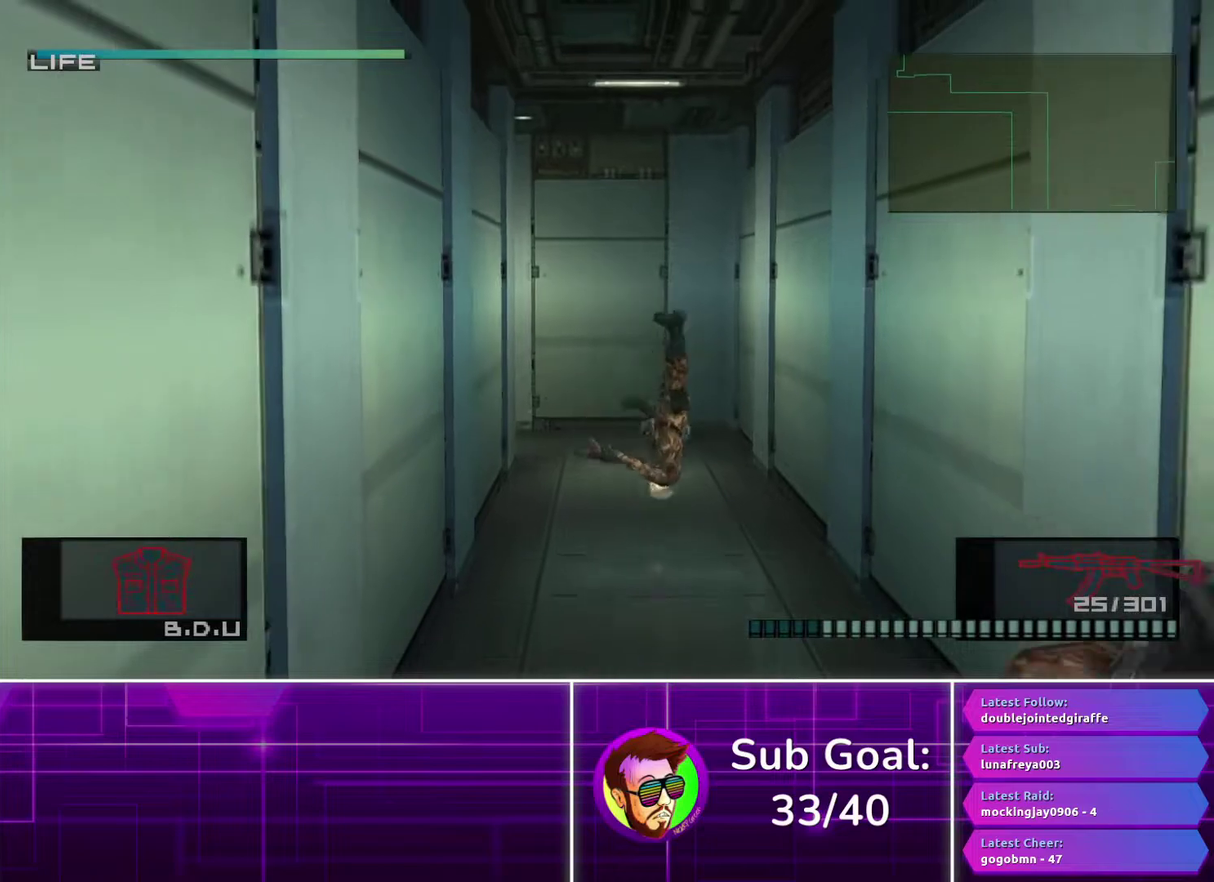
{"buttons": [], "left_stick": "down", "right_stick": "center", "events": [[50, "left_stick", "down"]]}
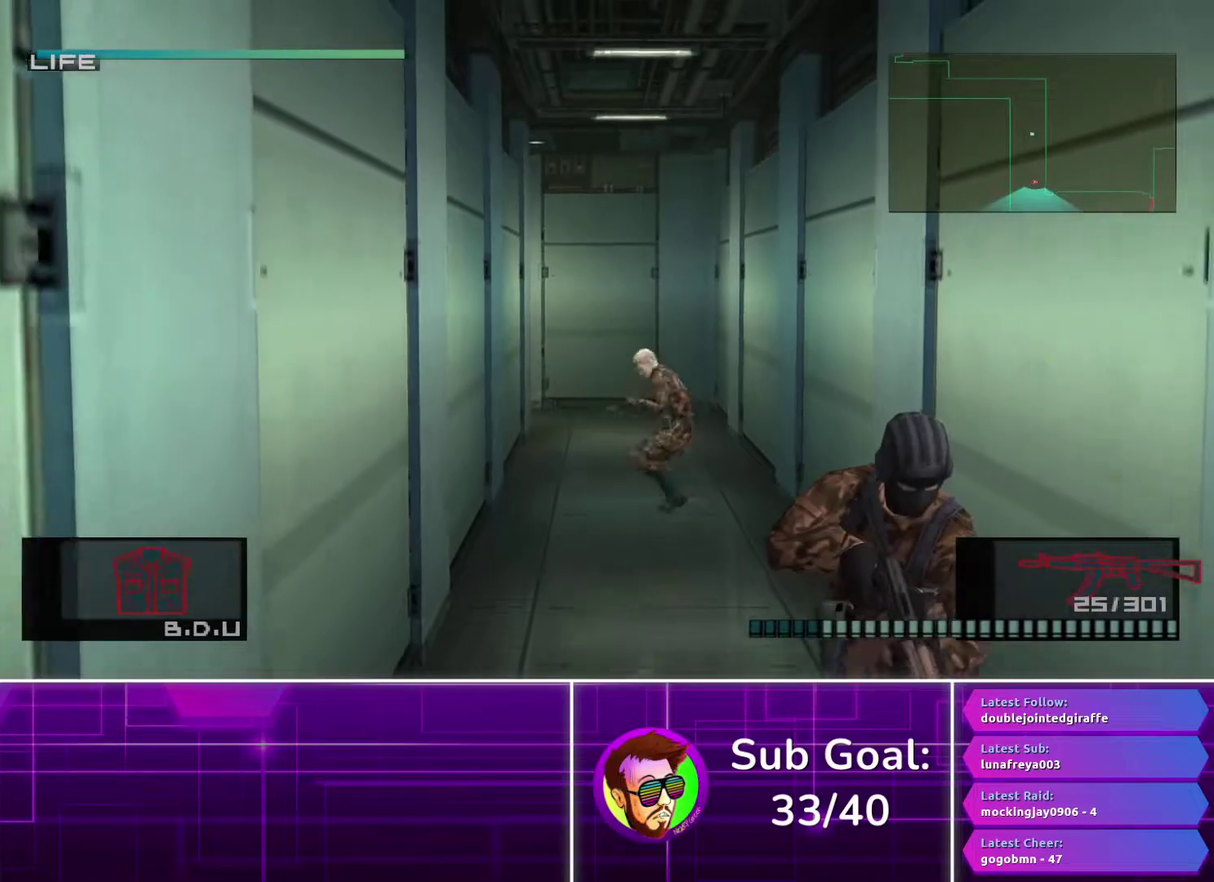
{"buttons": ["CROSS"], "left_stick": "down", "right_stick": "center", "events": [[283, "CROSS", "down"], [367, "CROSS", "up"], [450, "CROSS", "down"]]}
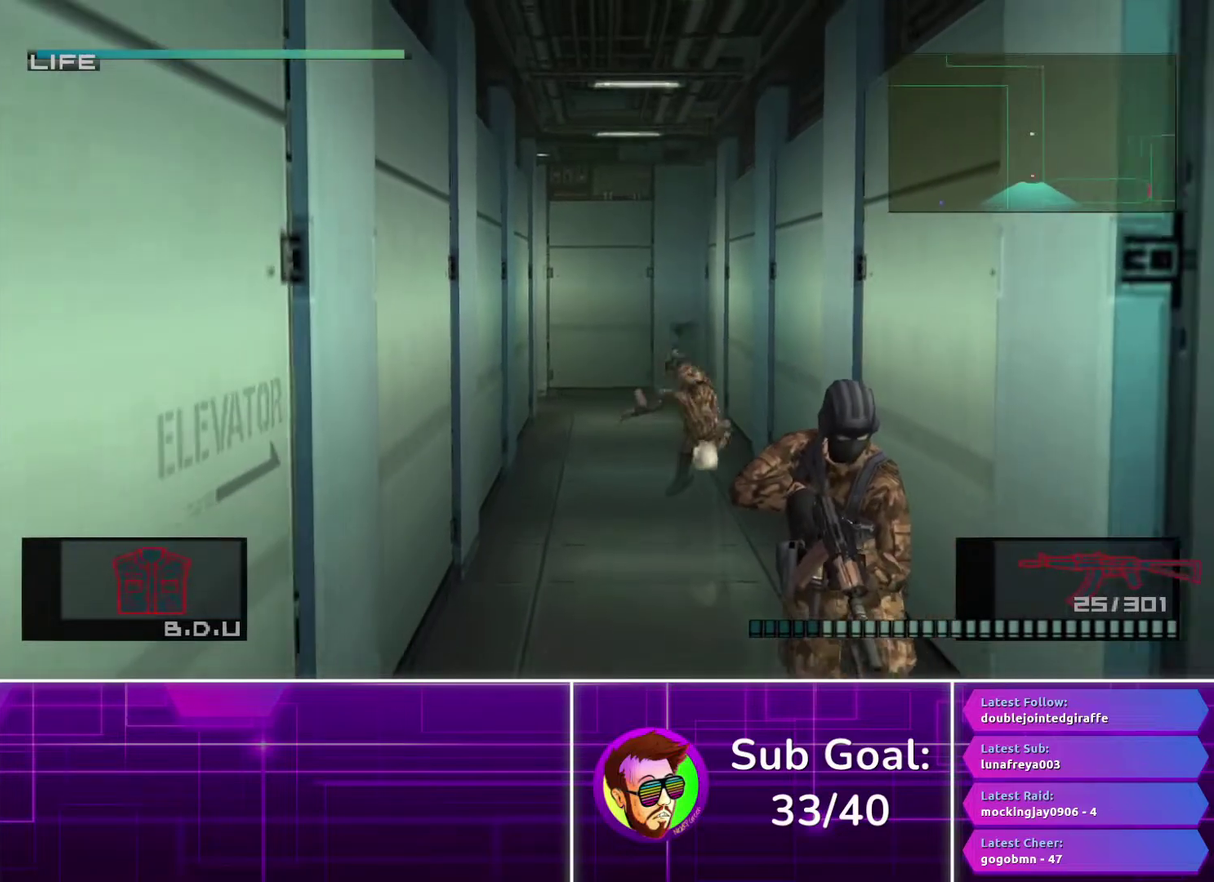
{"buttons": [], "left_stick": "down", "right_stick": "center", "events": [[17, "CROSS", "up"], [100, "CROSS", "down"], [167, "CROSS", "up"], [233, "left_stick", "center"], [350, "left_stick", "down-left"], [400, "left_stick", "down"]]}
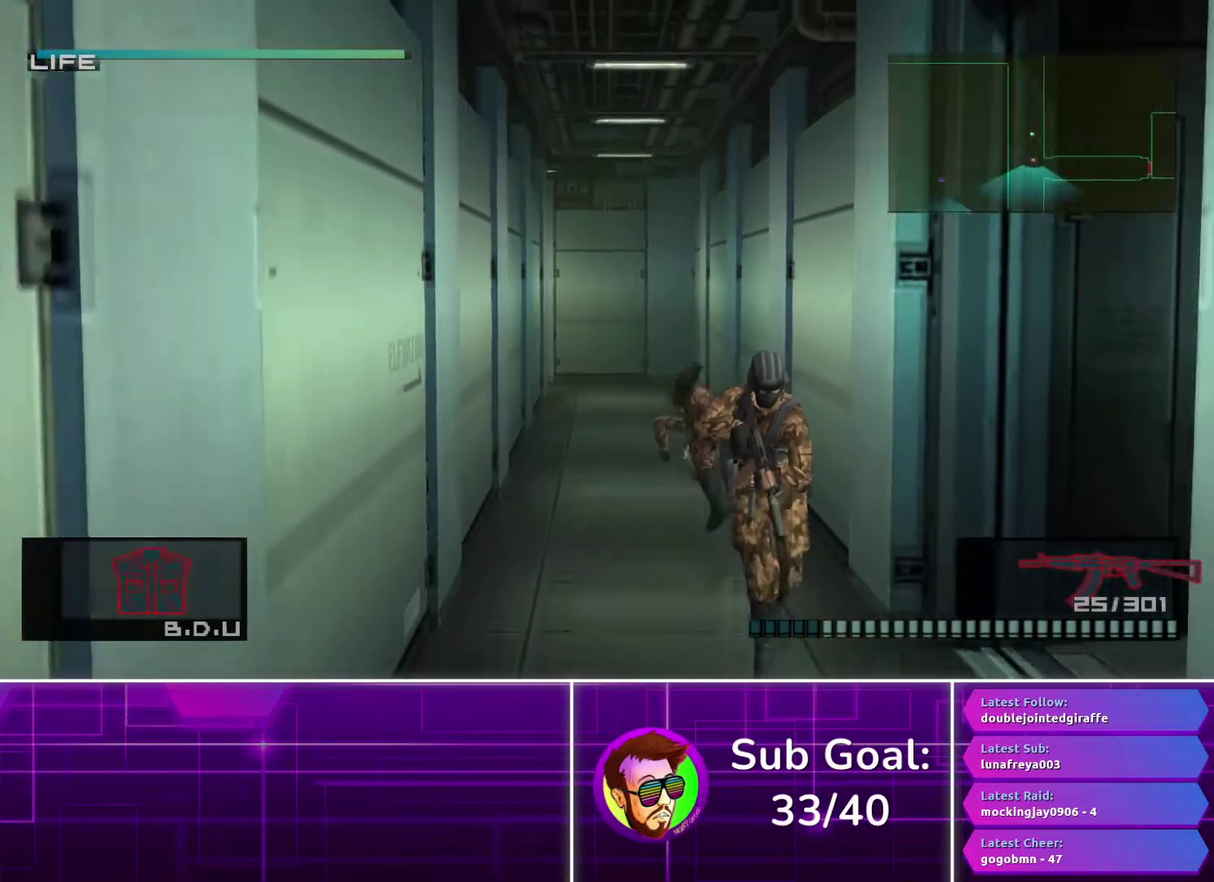
{"buttons": [], "left_stick": "down", "right_stick": "center", "events": []}
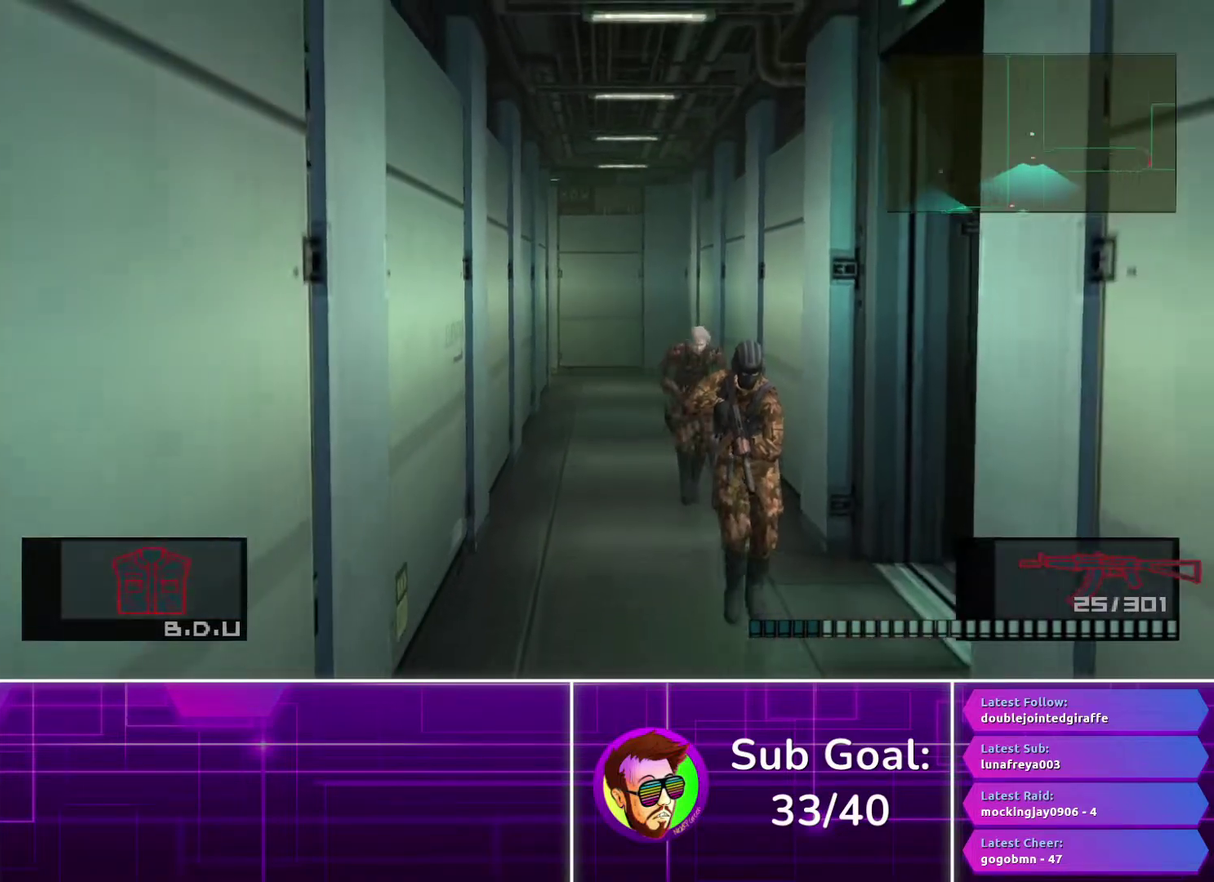
{"buttons": [], "left_stick": "right", "right_stick": "center", "events": [[300, "left_stick", "down-right"], [467, "left_stick", "right"]]}
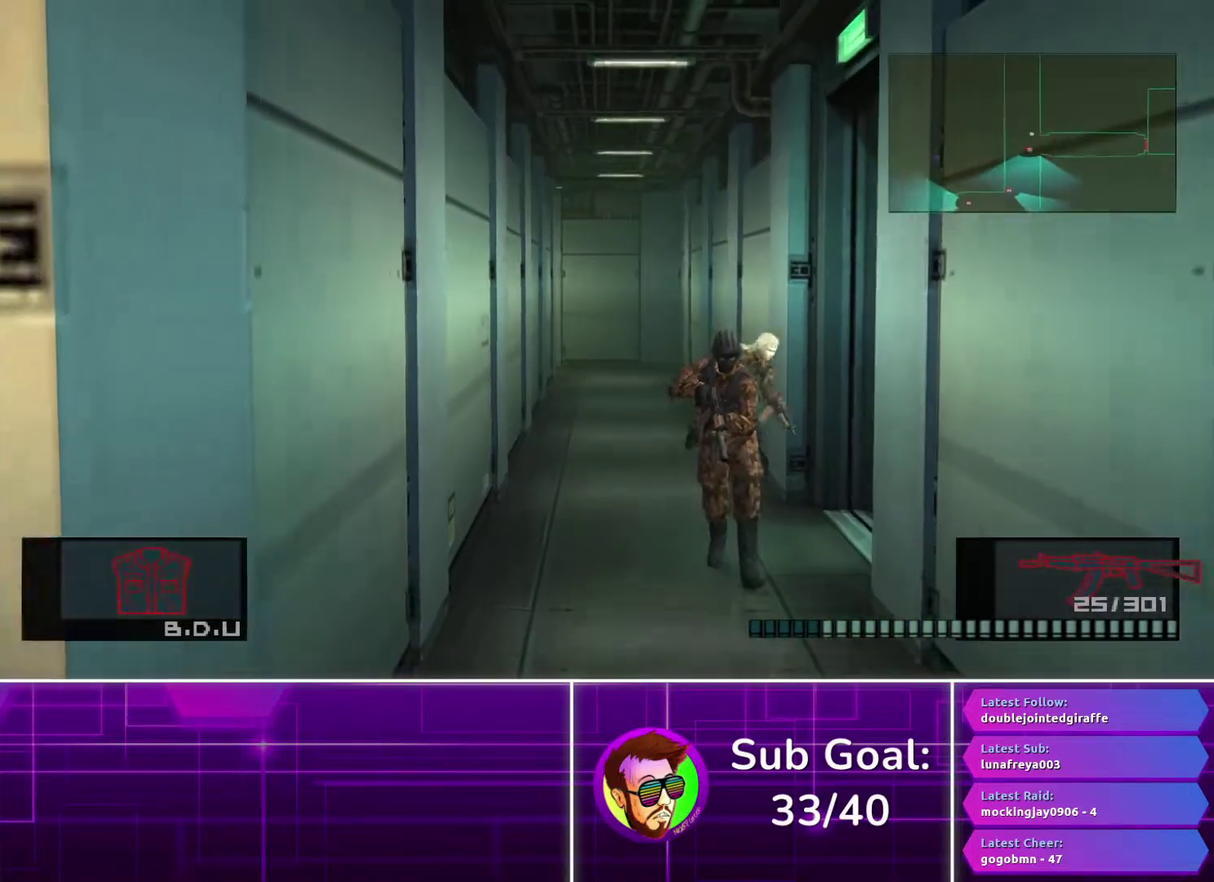
{"buttons": [], "left_stick": "right", "right_stick": "center", "events": [[283, "left_stick", "up-right"], [383, "CROSS", "down"], [383, "left_stick", "right"], [450, "CROSS", "up"]]}
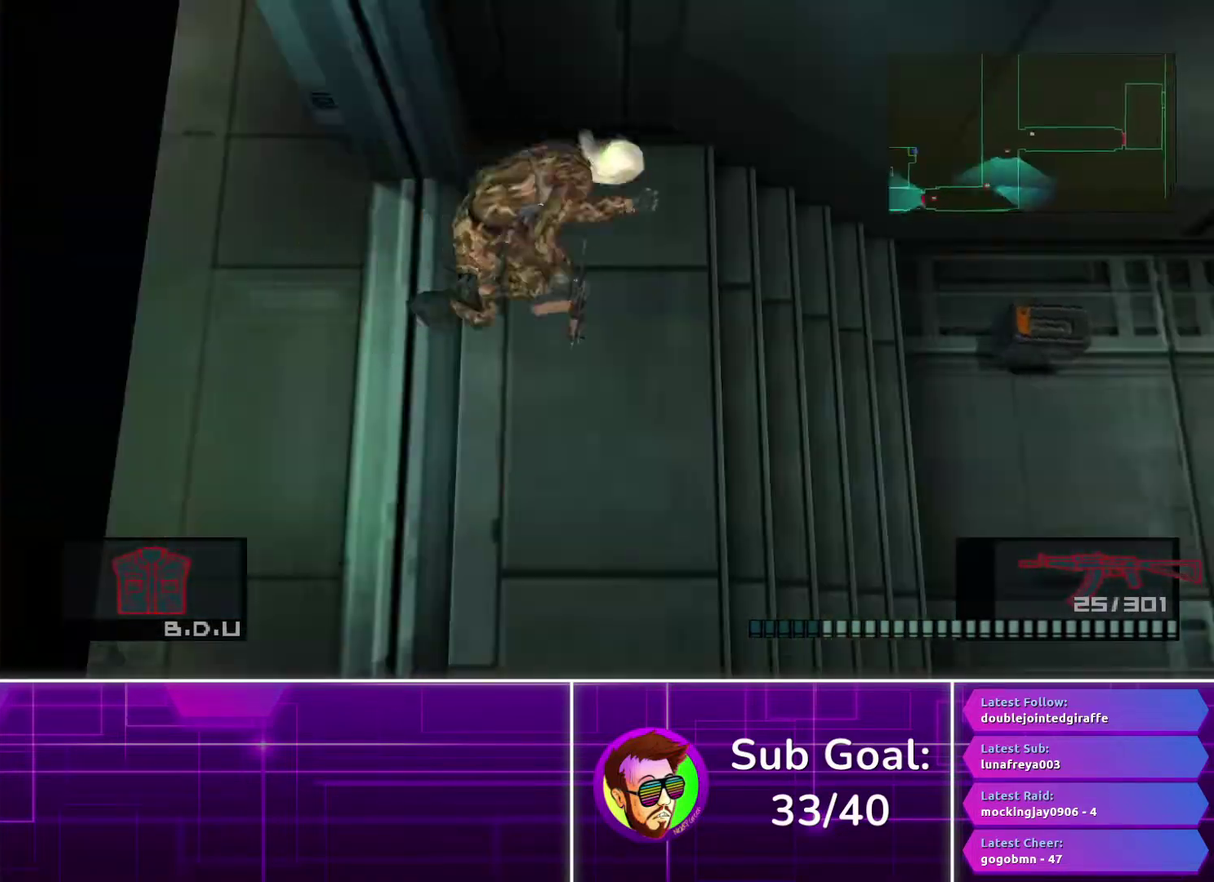
{"buttons": [], "left_stick": "down-right", "right_stick": "center", "events": [[183, "left_stick", "center"], [350, "left_stick", "right"], [400, "left_stick", "down-right"]]}
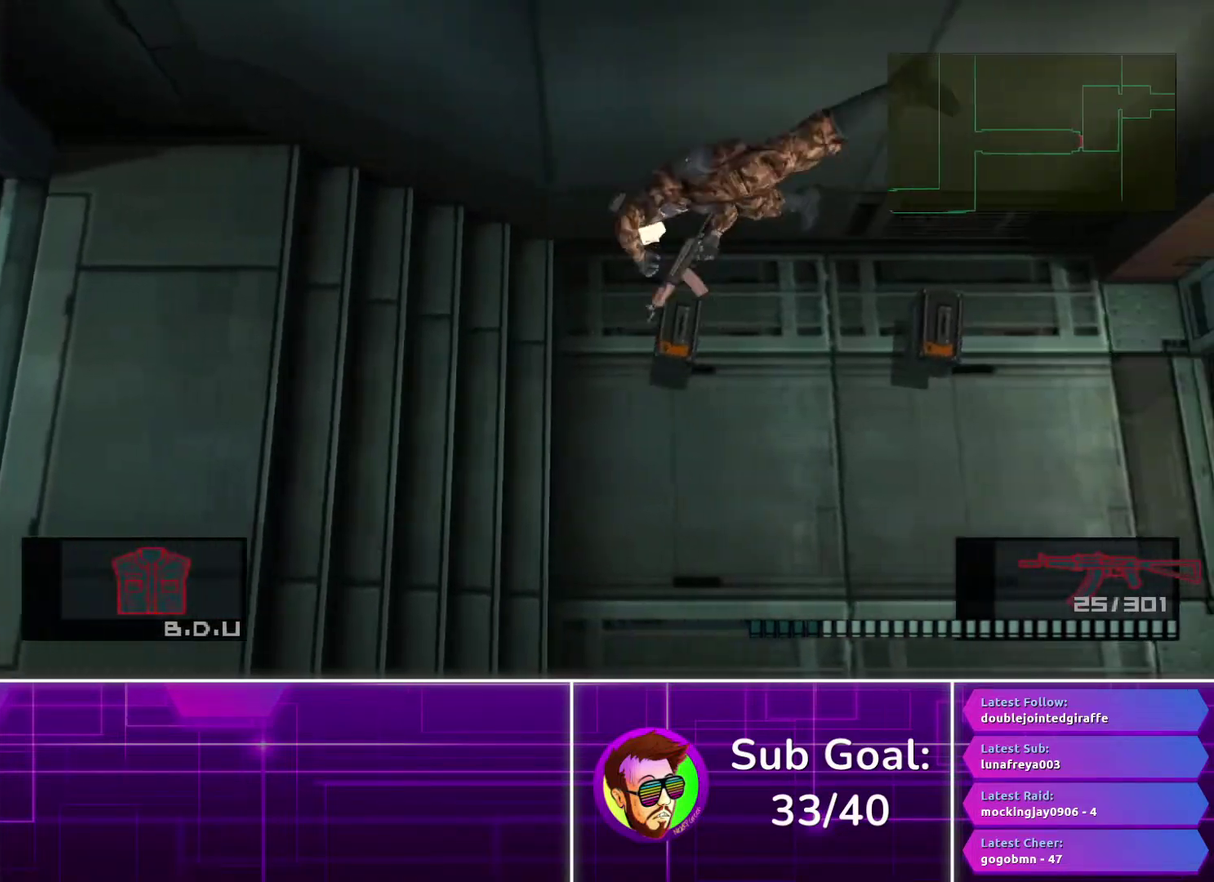
{"buttons": [], "left_stick": "down-right", "right_stick": "center", "events": [[67, "left_stick", "right"], [133, "left_stick", "down-right"], [200, "left_stick", "right"], [400, "left_stick", "down-right"]]}
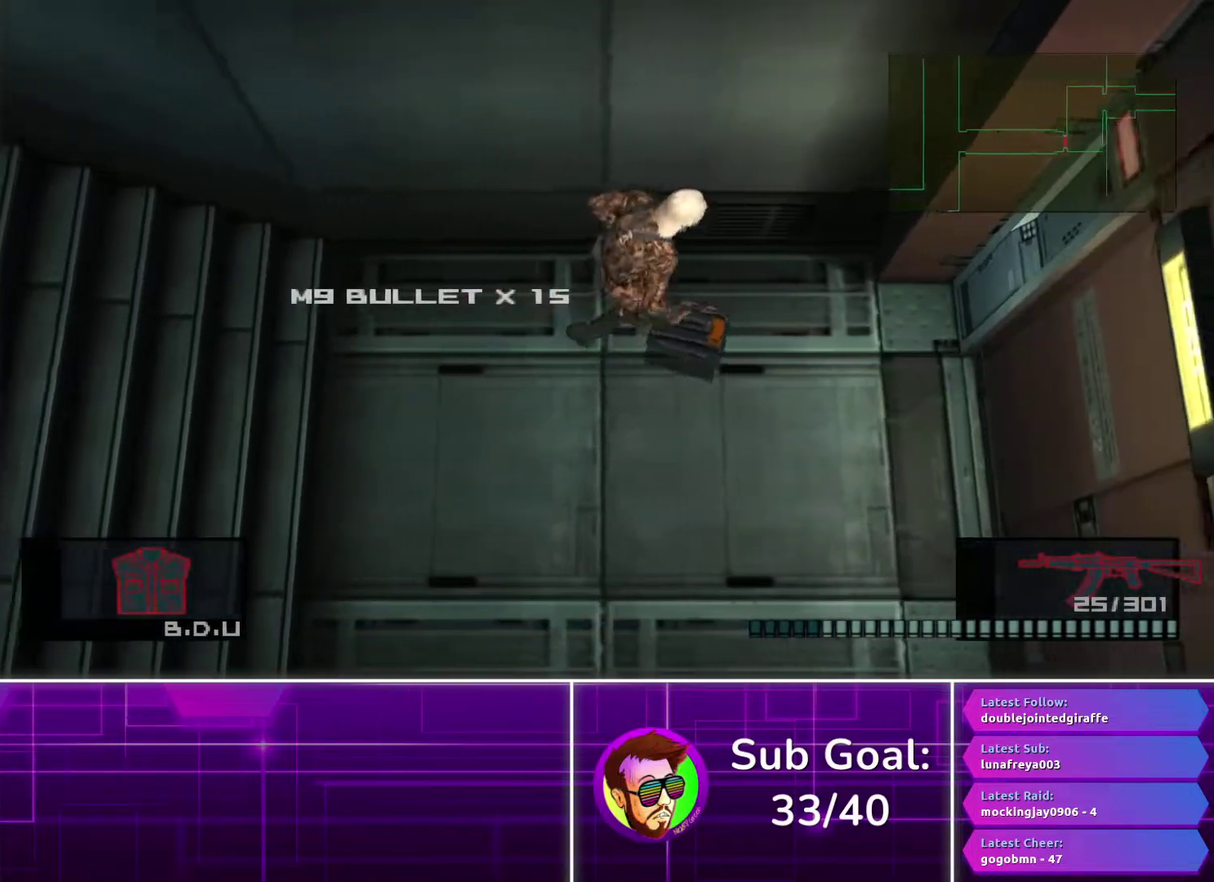
{"buttons": [], "left_stick": "right", "right_stick": "center", "events": [[383, "left_stick", "right"]]}
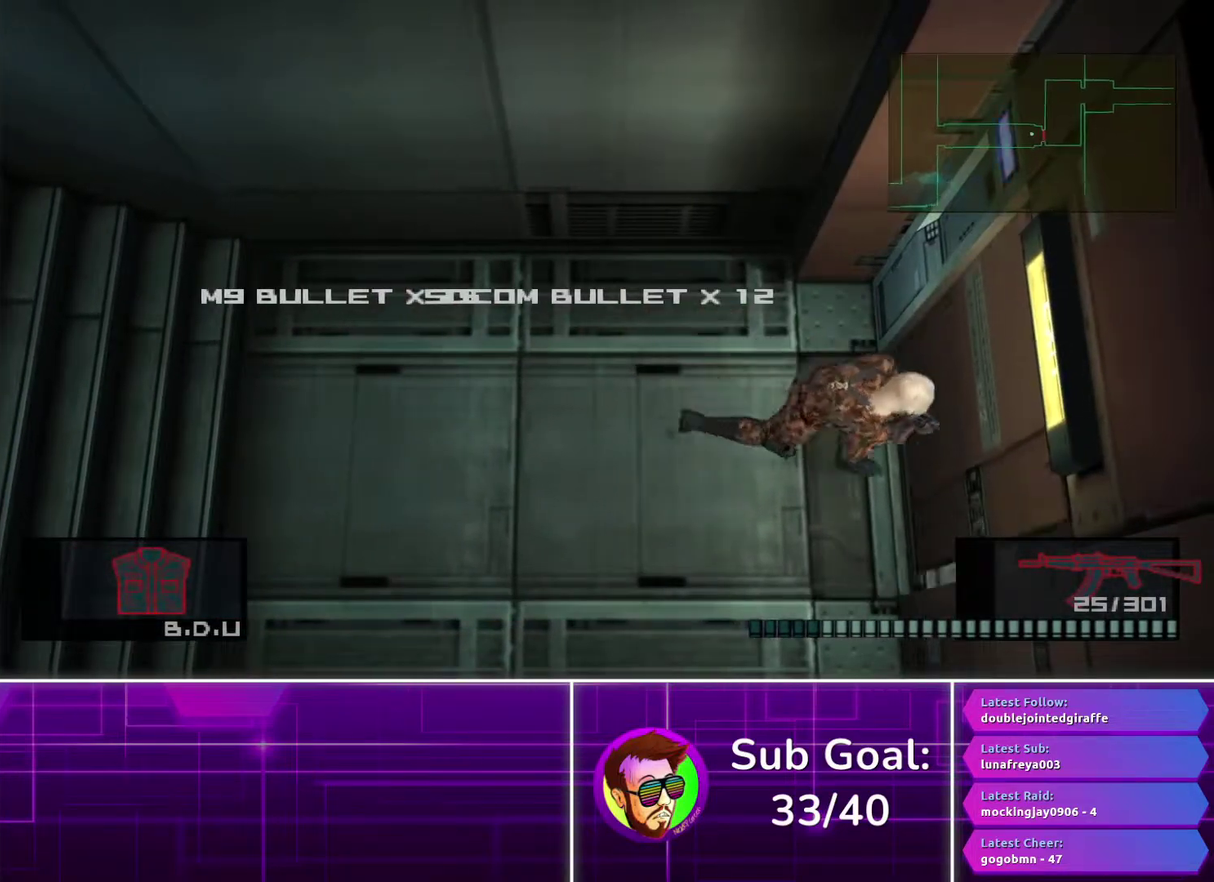
{"buttons": [], "left_stick": "right", "right_stick": "center", "events": [[150, "left_stick", "up-right"], [367, "left_stick", "right"]]}
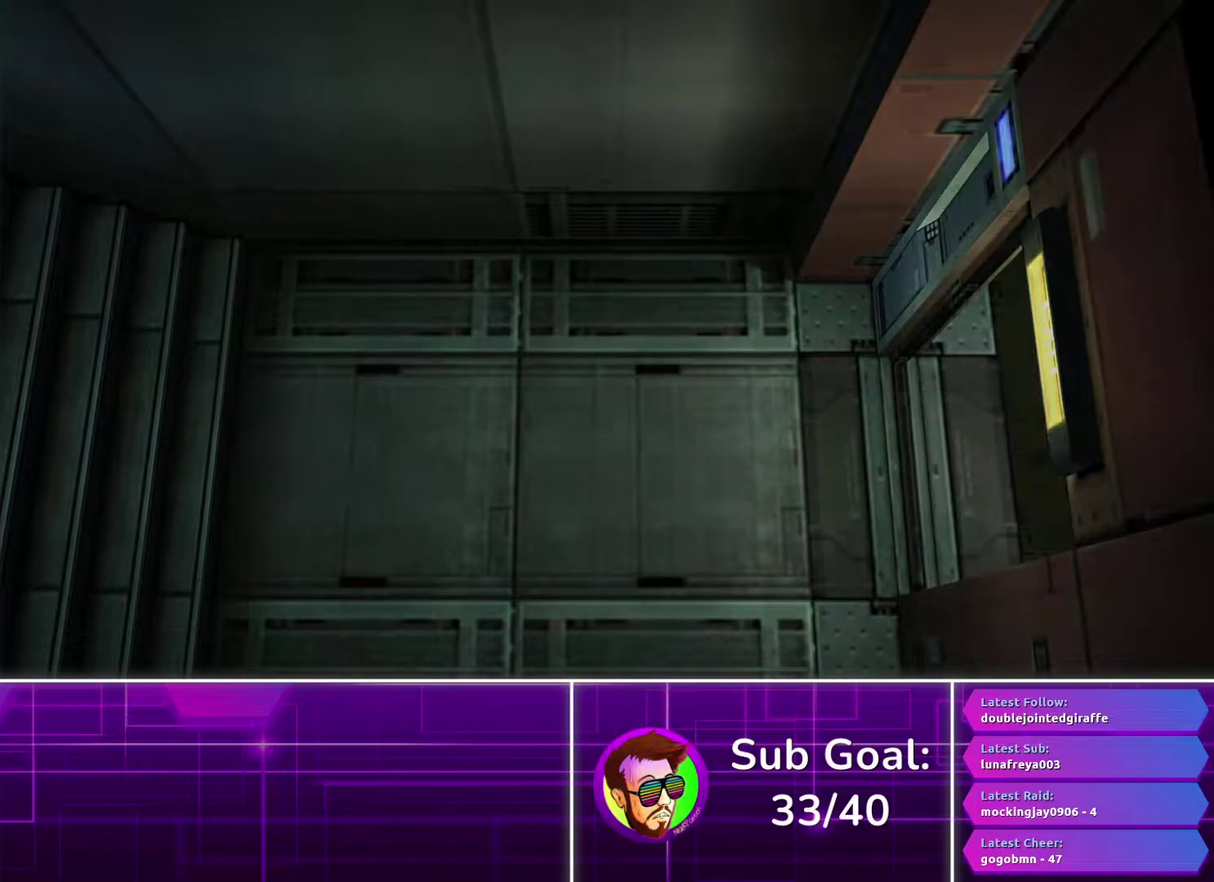
{"buttons": [], "left_stick": "center", "right_stick": "center", "events": [[117, "left_stick", "center"]]}
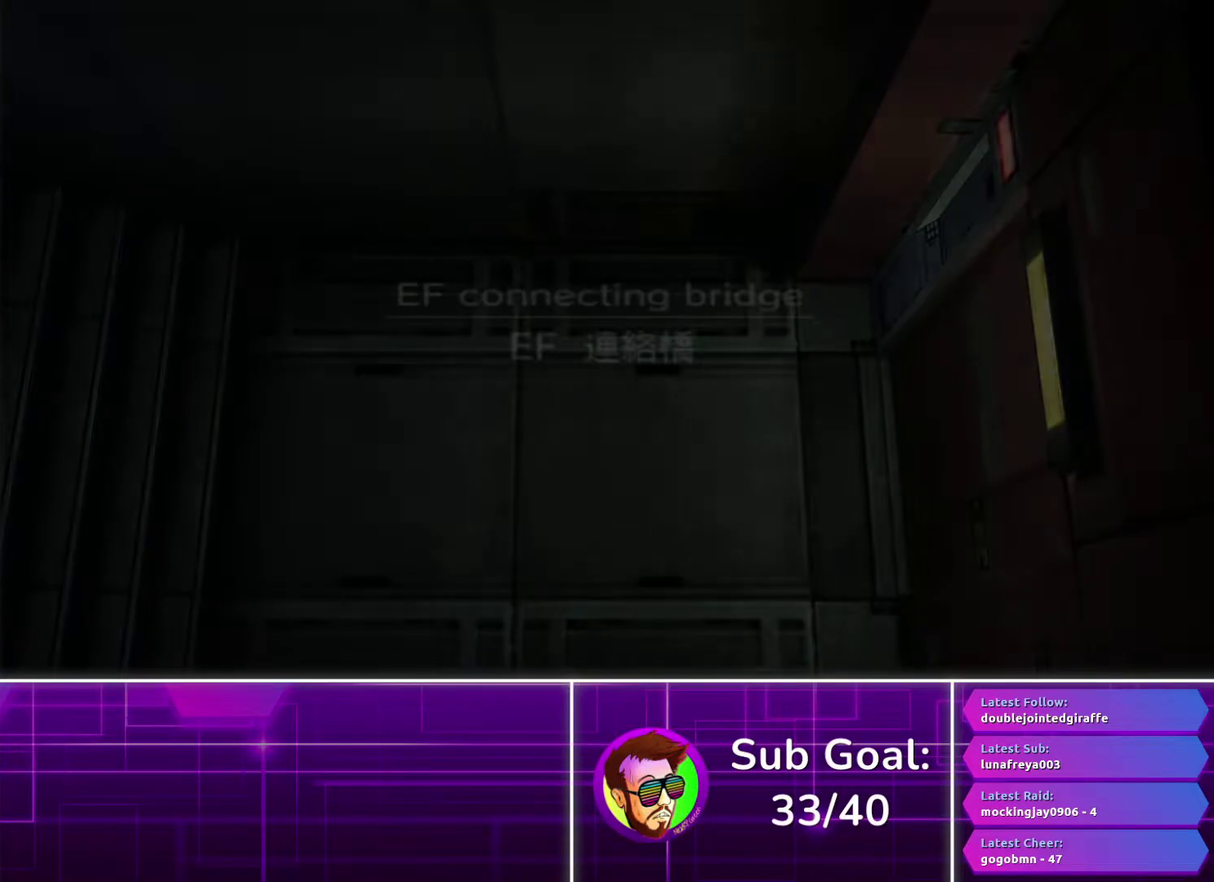
{"buttons": [], "left_stick": "center", "right_stick": "center", "events": []}
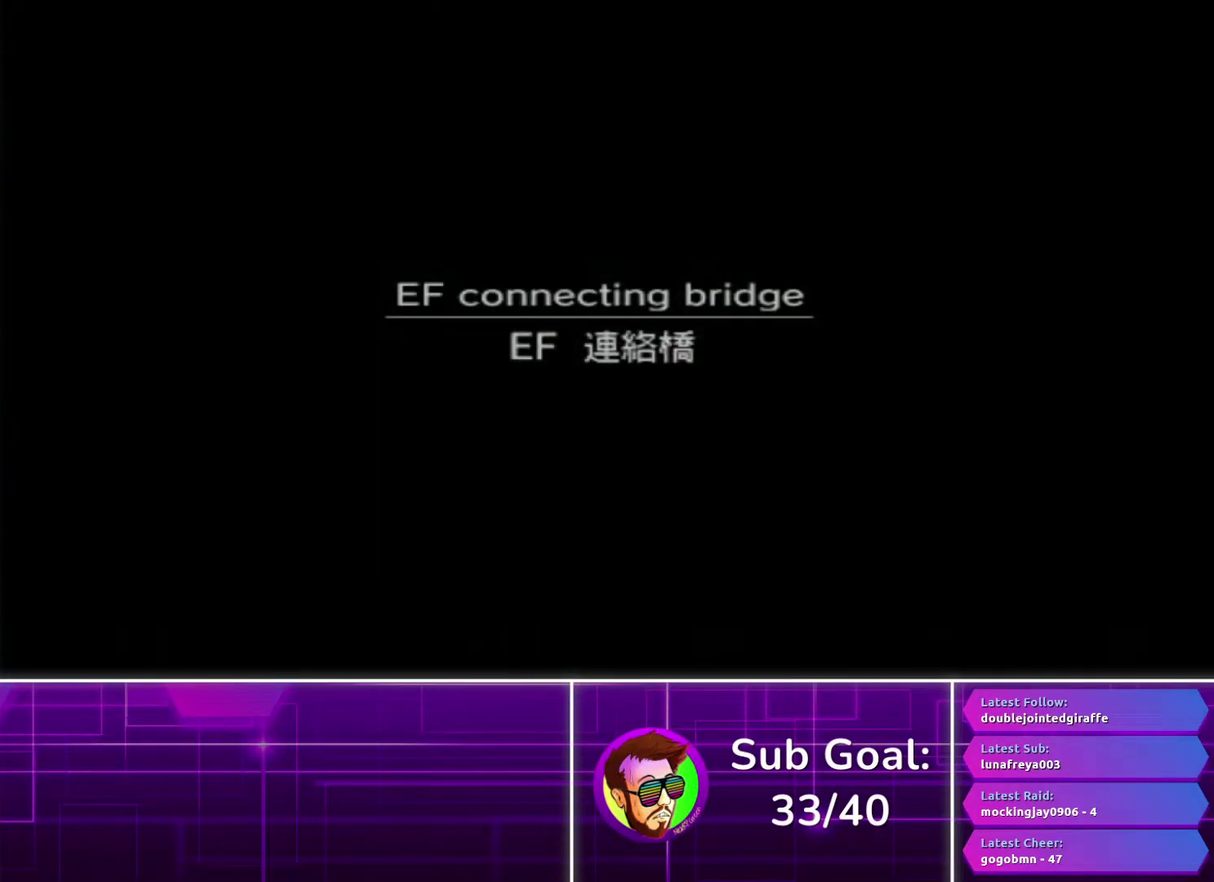
{"buttons": [], "left_stick": "center", "right_stick": "center", "events": []}
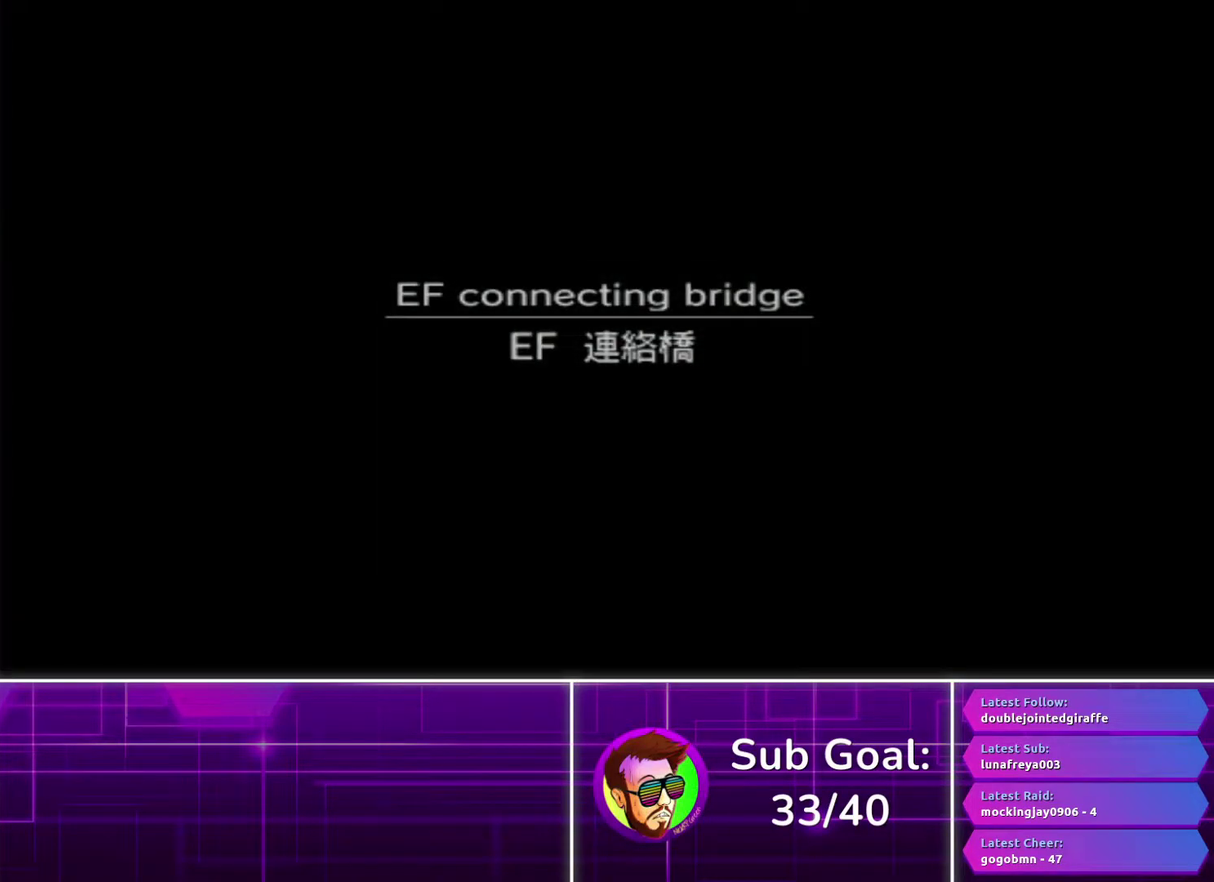
{"buttons": [], "left_stick": "center", "right_stick": "center", "events": []}
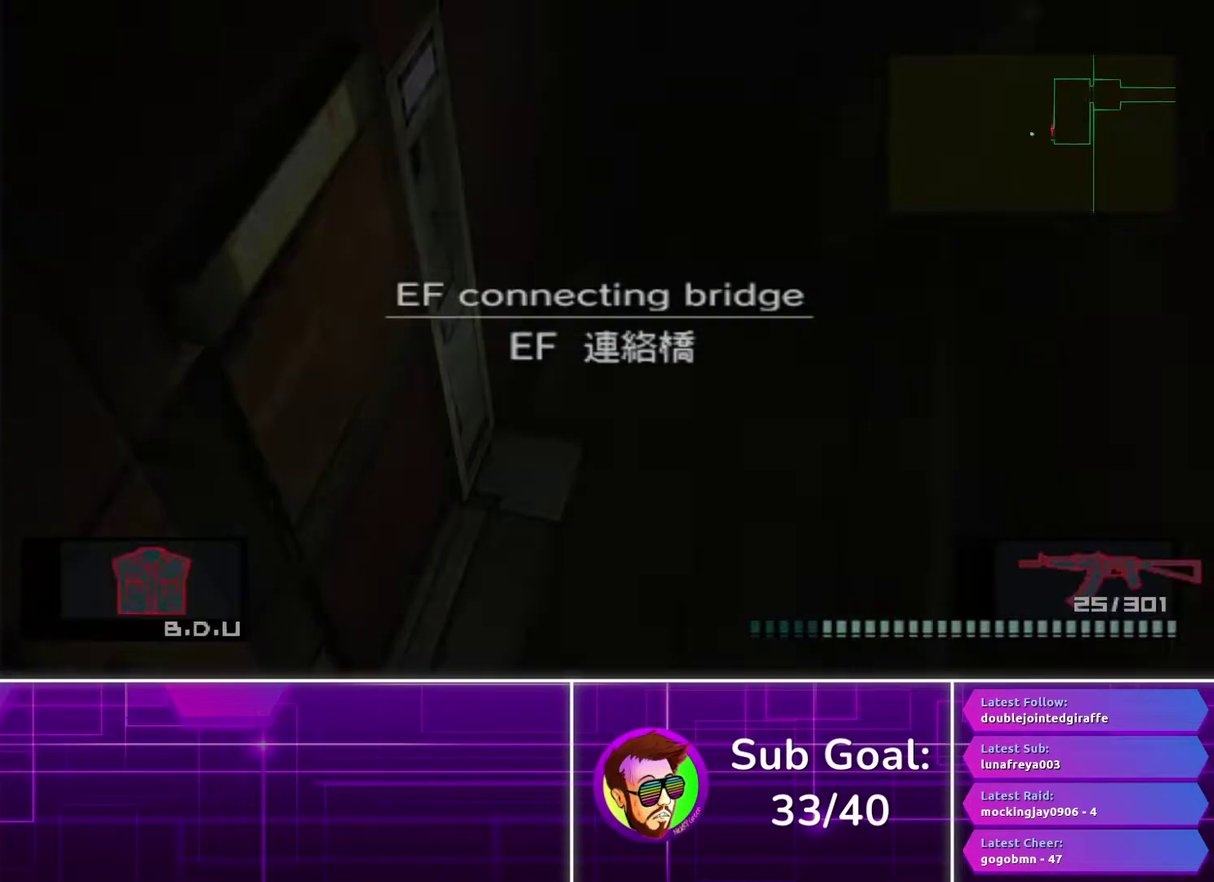
{"buttons": [], "left_stick": "right", "right_stick": "center", "events": [[467, "left_stick", "right"]]}
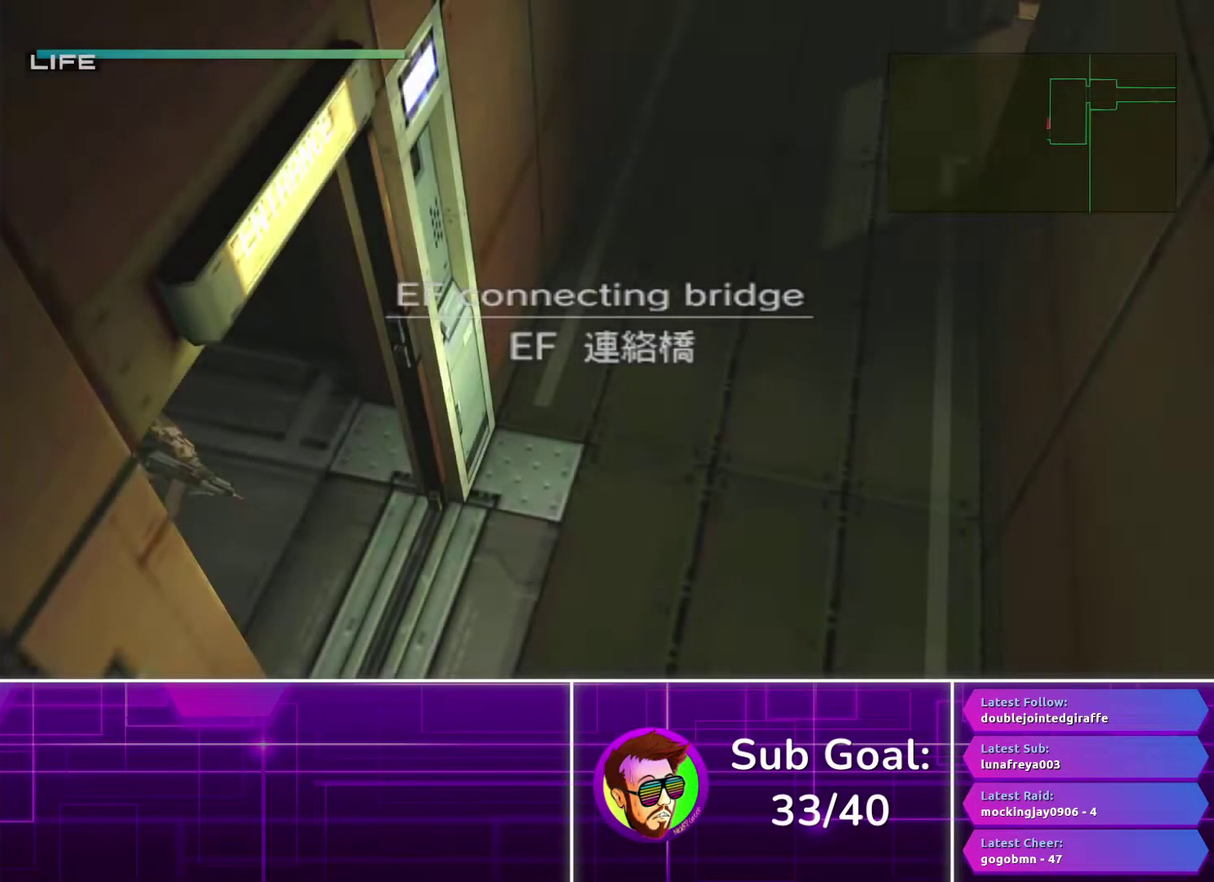
{"buttons": [], "left_stick": "up-right", "right_stick": "center", "events": [[100, "left_stick", "up-right"]]}
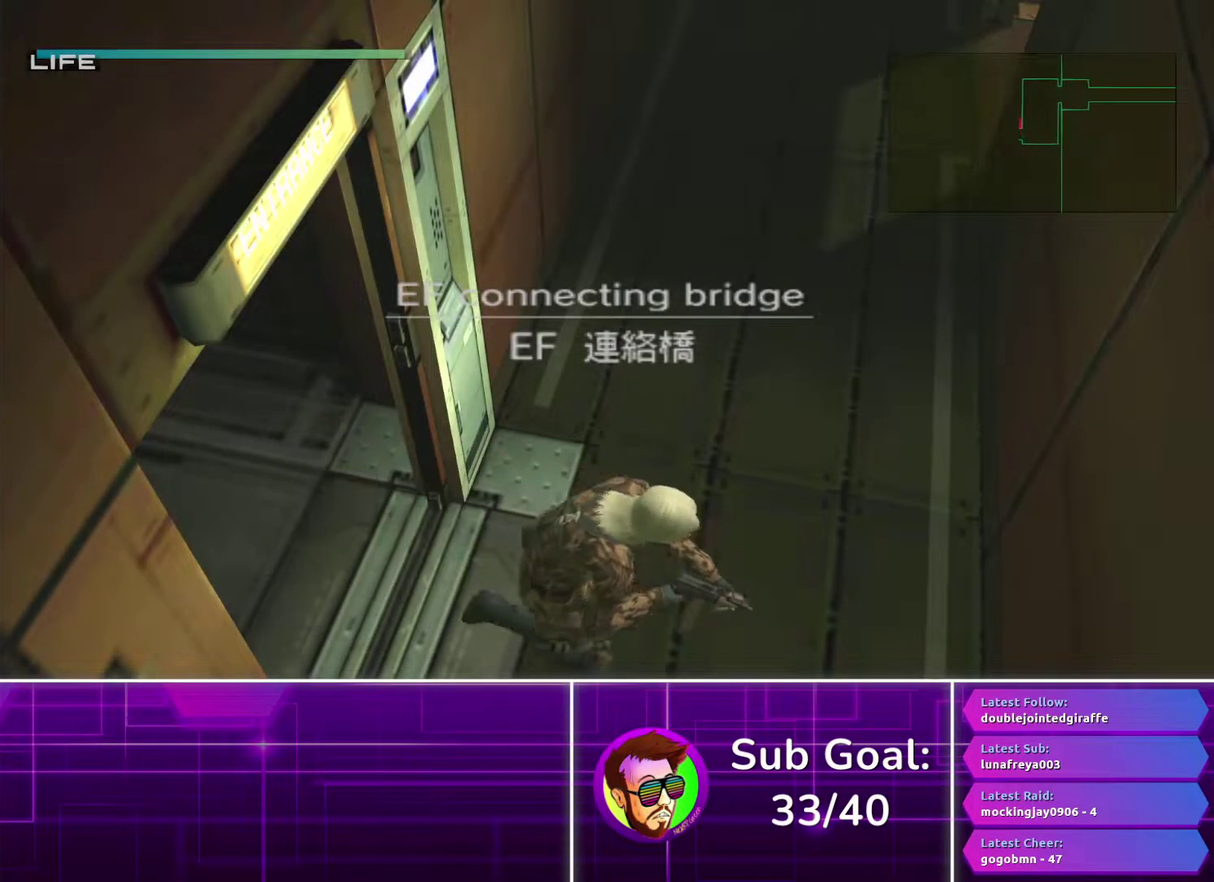
{"buttons": ["CROSS"], "left_stick": "up", "right_stick": "center", "events": [[300, "left_stick", "up"], [467, "CROSS", "down"]]}
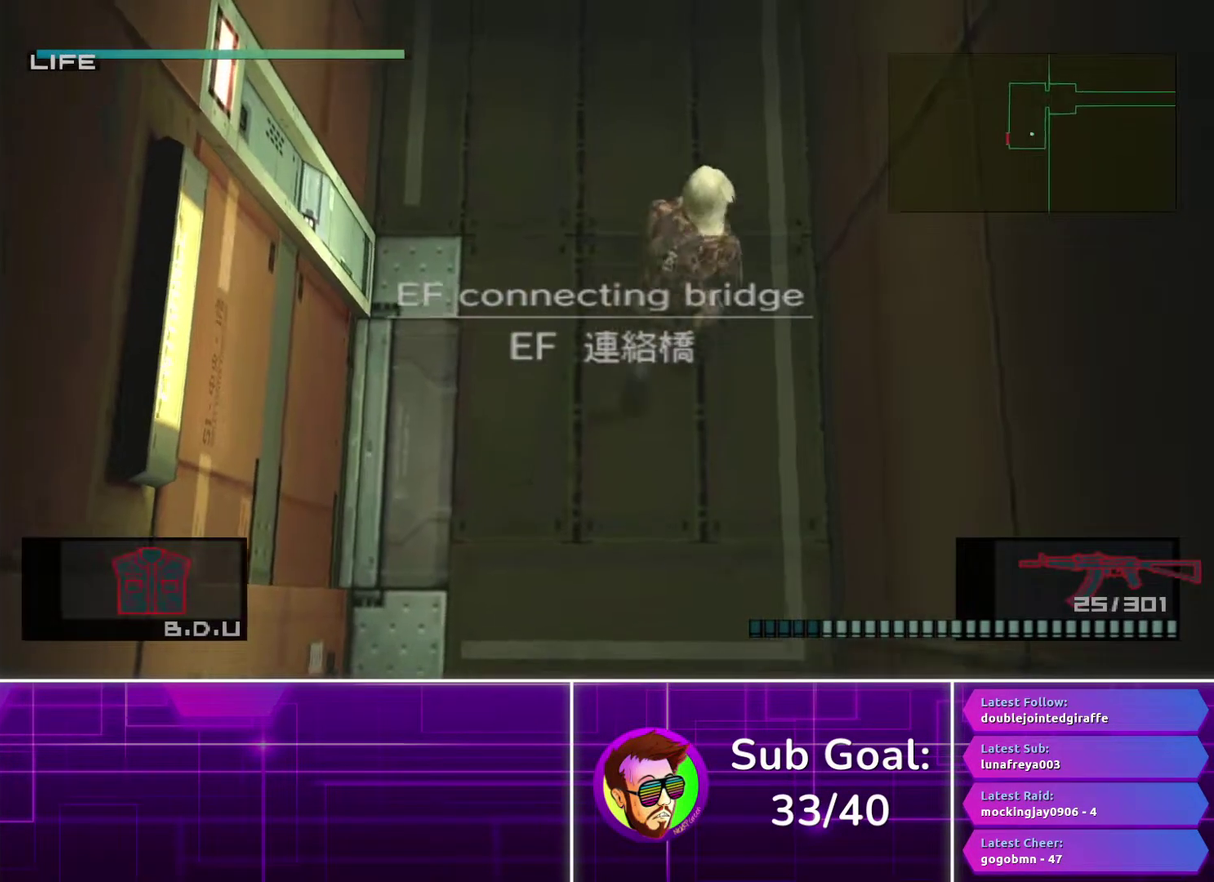
{"buttons": [], "left_stick": "center", "right_stick": "center", "events": [[50, "CROSS", "up"], [300, "left_stick", "center"]]}